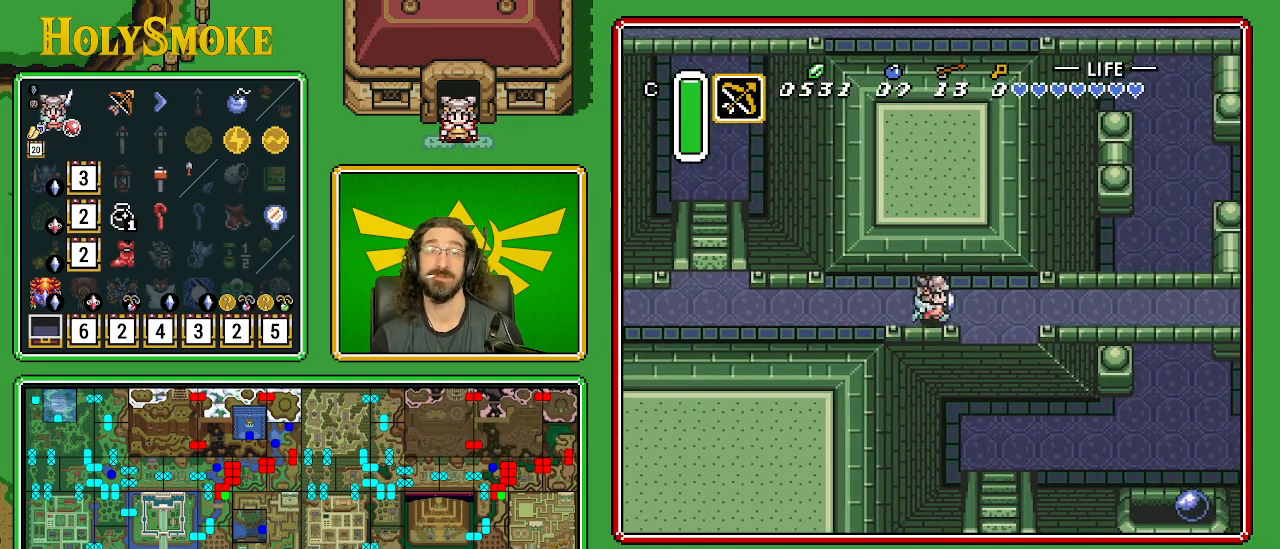
Gameplay with a controller (Nintendo layout); each line is a JSON object with the inputs held at the frame after it. "events" lists button and stick changes between this image and that frame as [ms after this image, input, new state], when the widget could be followed in between. Not read: L1 L3 R1 R3.
{"buttons": ["DPAD_RIGHT"], "events": []}
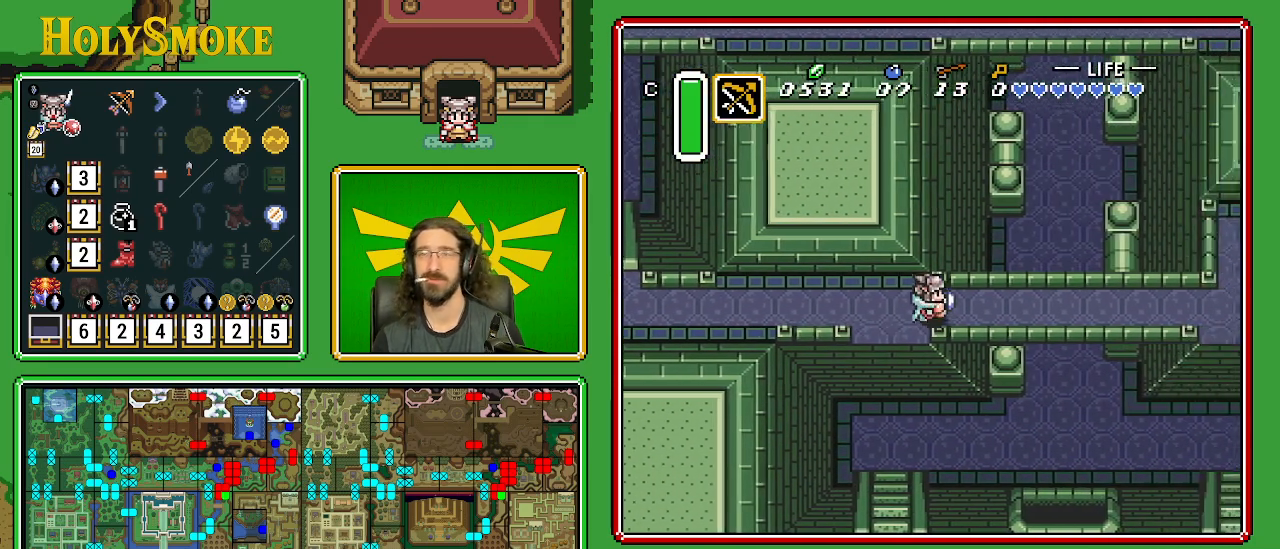
{"buttons": ["DPAD_RIGHT"], "events": []}
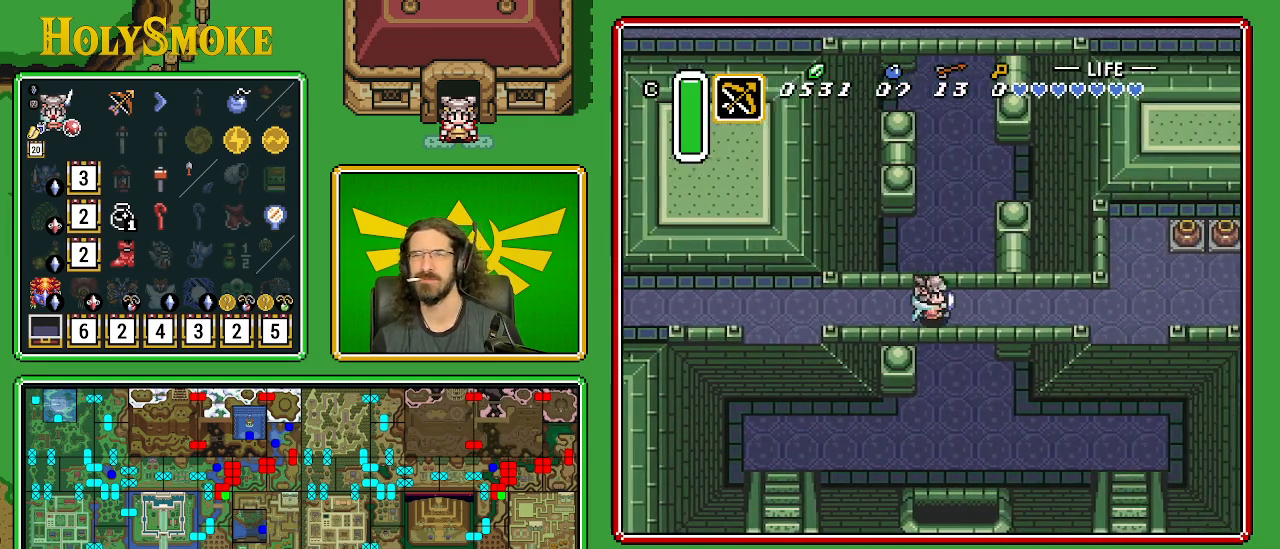
{"buttons": ["DPAD_RIGHT"], "events": []}
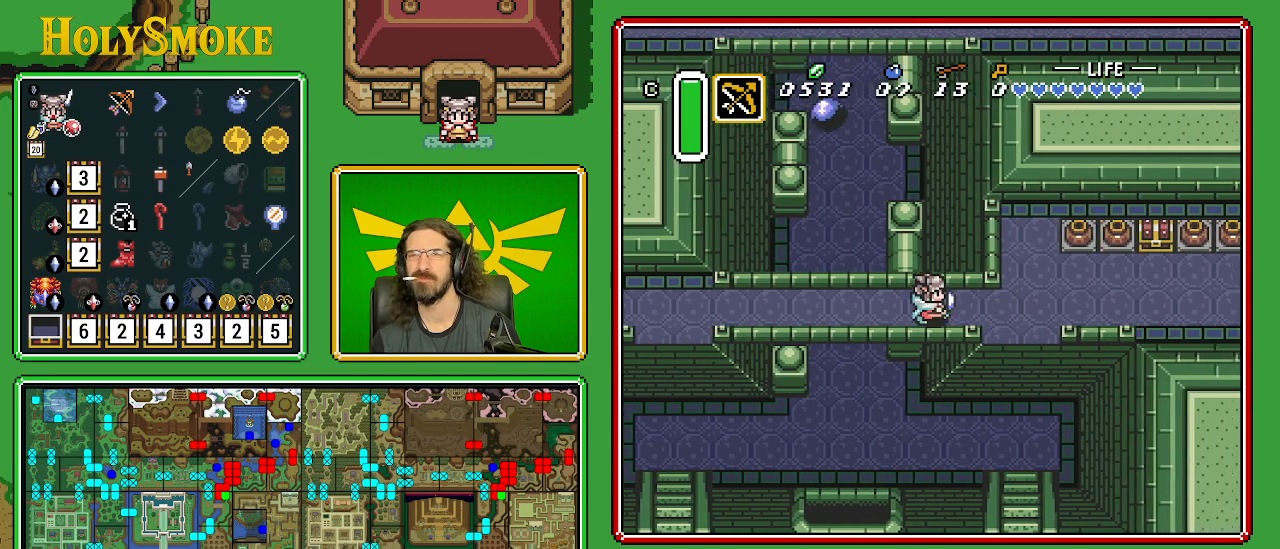
{"buttons": ["DPAD_RIGHT"], "events": []}
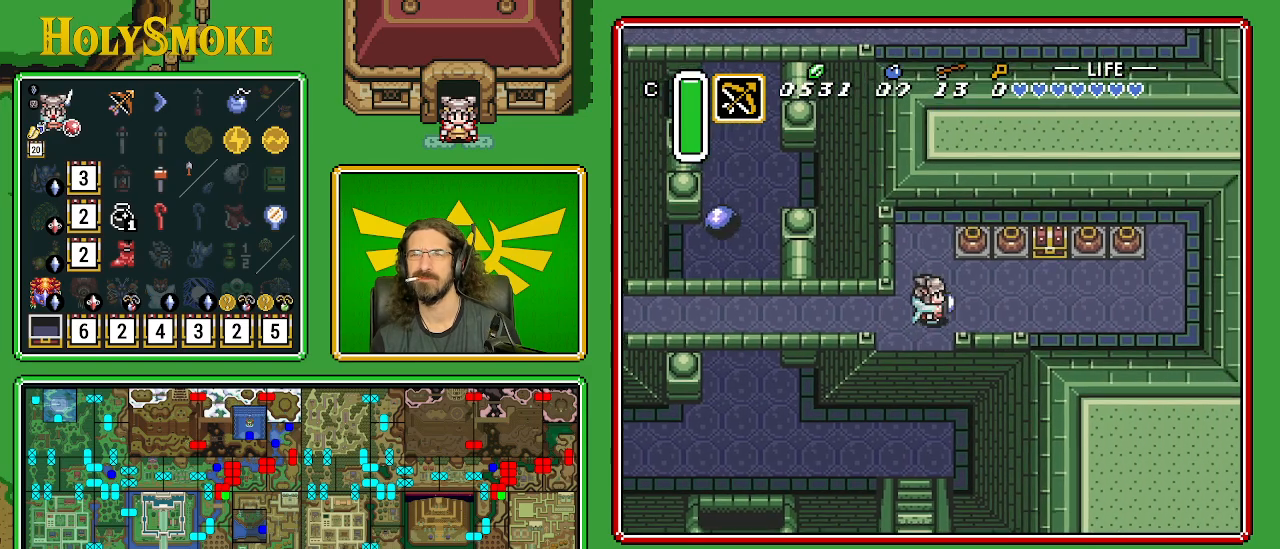
{"buttons": ["DPAD_UP", "DPAD_RIGHT"], "events": [[17, "DPAD_UP", "down"]]}
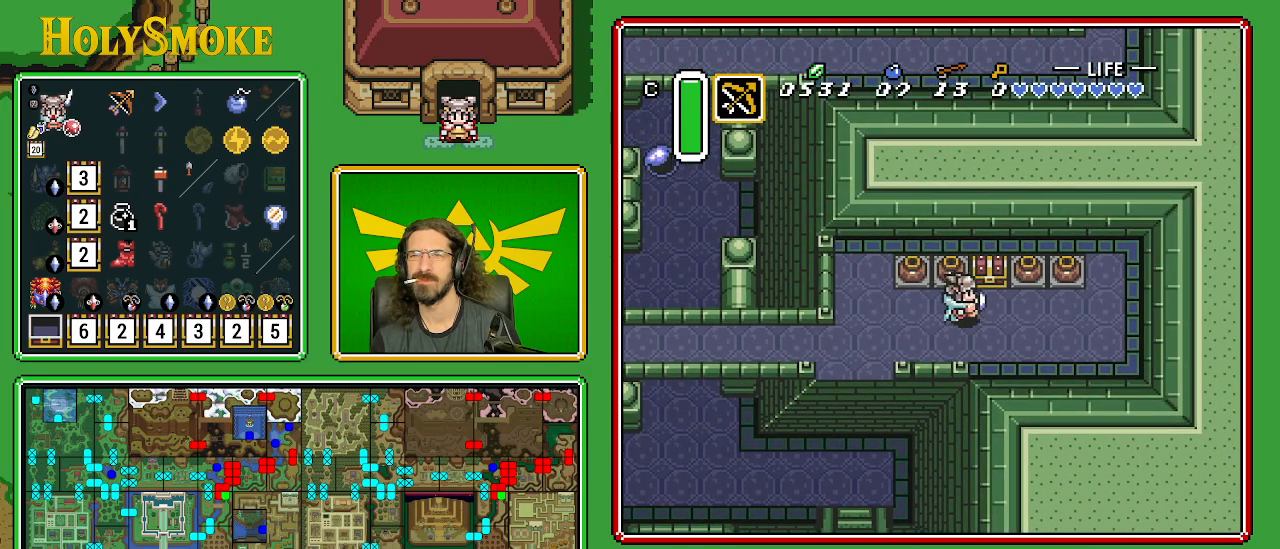
{"buttons": ["A", "DPAD_UP"], "events": [[200, "DPAD_RIGHT", "up"], [233, "A", "down"]]}
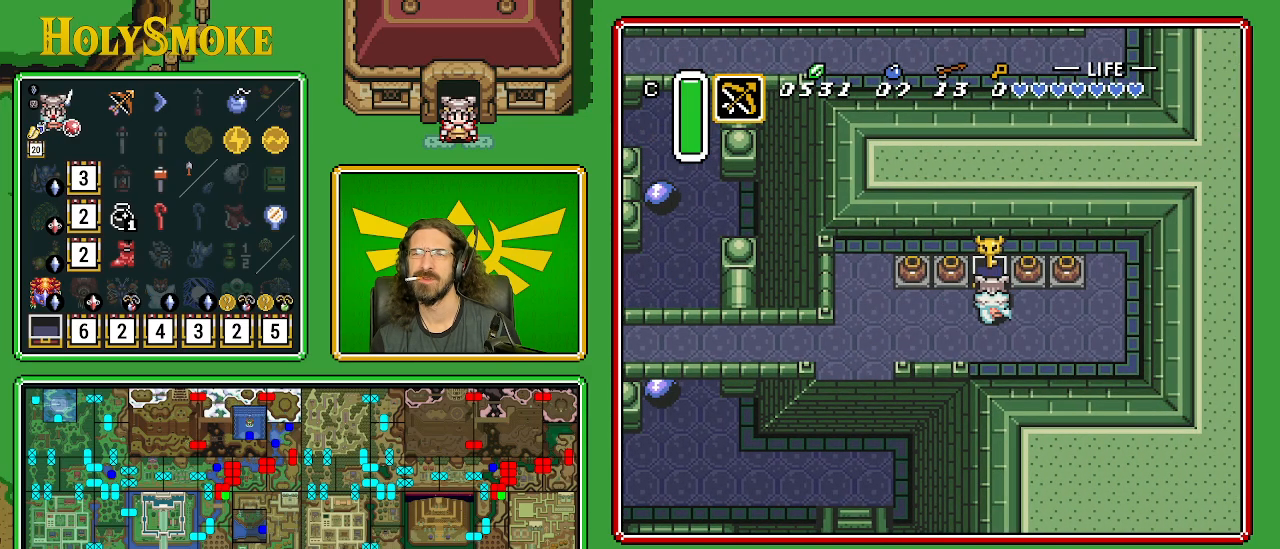
{"buttons": [], "events": [[33, "DPAD_UP", "up"], [133, "A", "up"]]}
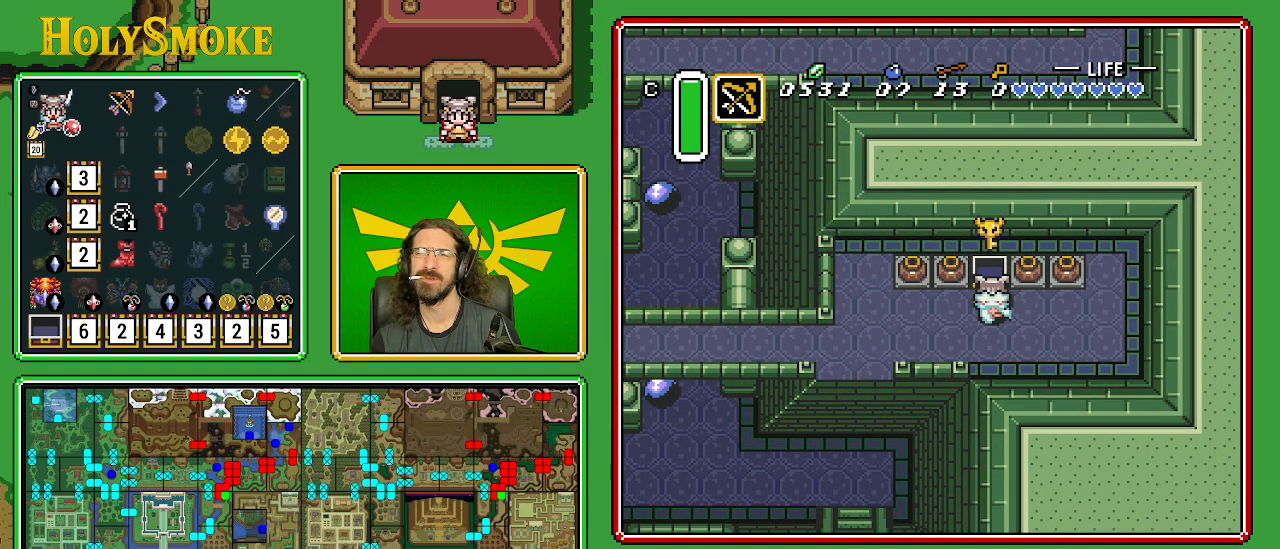
{"buttons": ["DPAD_DOWN", "DPAD_LEFT"], "events": [[133, "DPAD_LEFT", "down"], [317, "DPAD_DOWN", "down"]]}
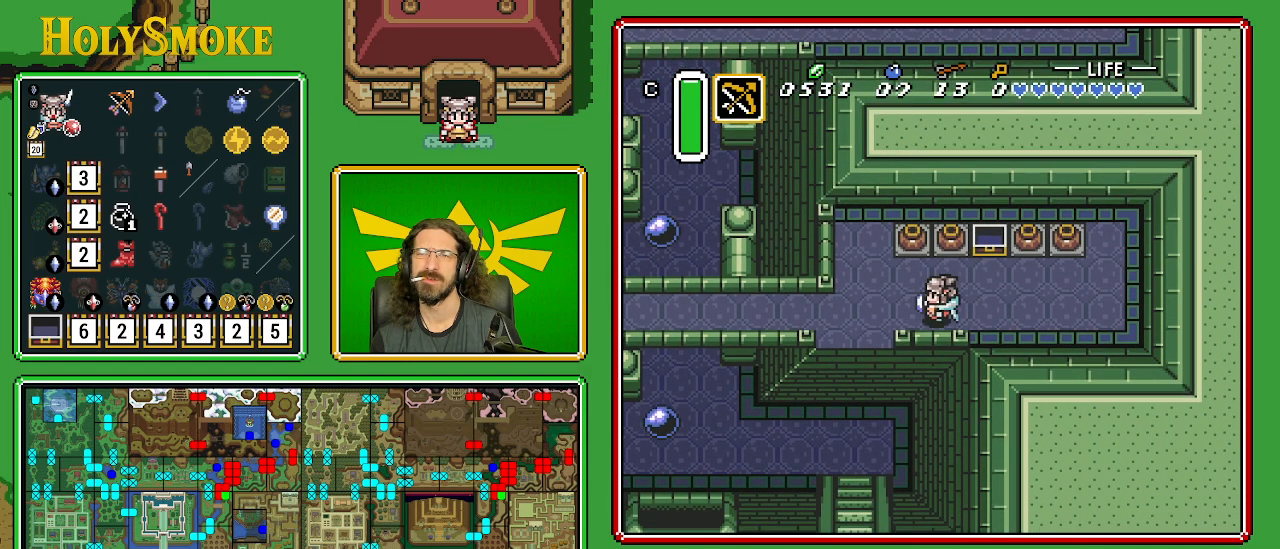
{"buttons": ["DPAD_DOWN"], "events": [[367, "DPAD_LEFT", "up"]]}
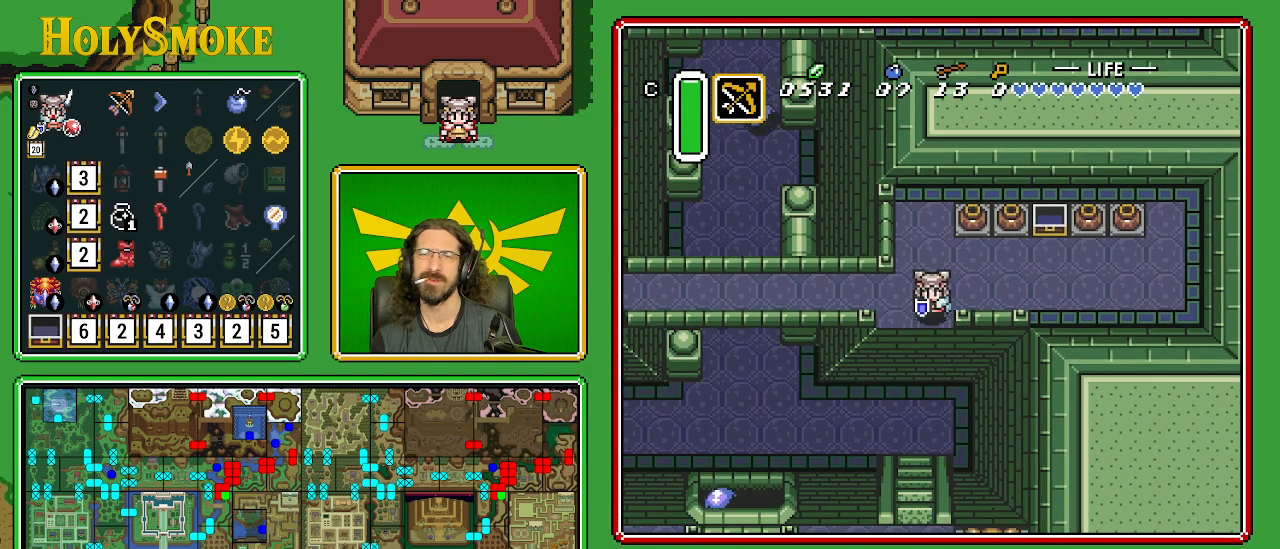
{"buttons": ["DPAD_LEFT"], "events": [[267, "DPAD_LEFT", "down"], [450, "DPAD_DOWN", "up"]]}
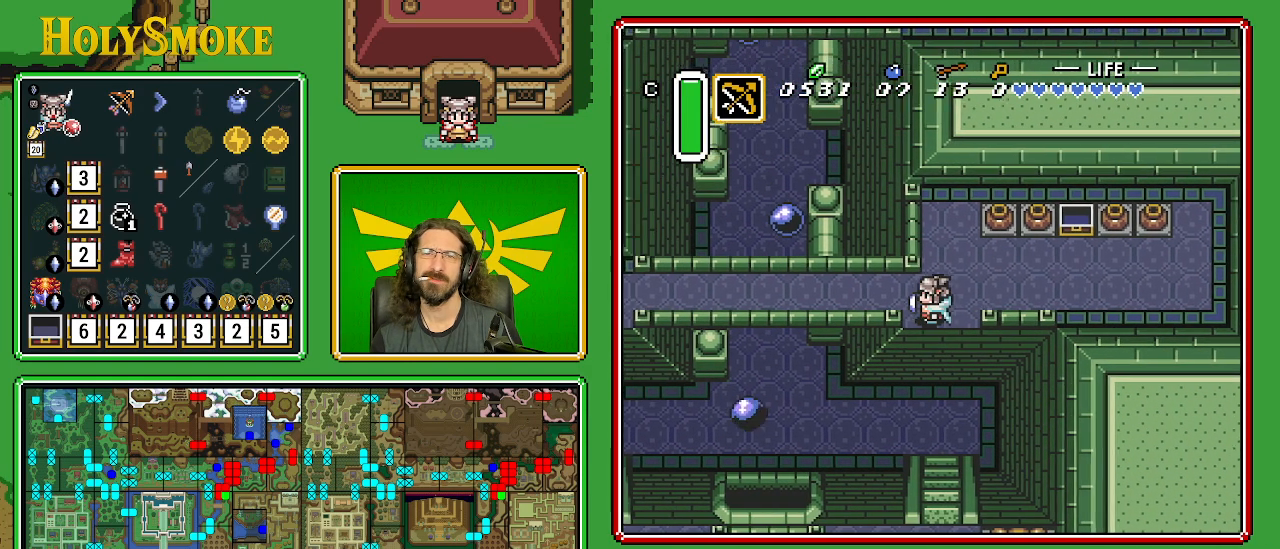
{"buttons": ["DPAD_DOWN", "DPAD_LEFT"], "events": [[217, "DPAD_DOWN", "down"], [333, "DPAD_LEFT", "up"], [483, "DPAD_LEFT", "down"]]}
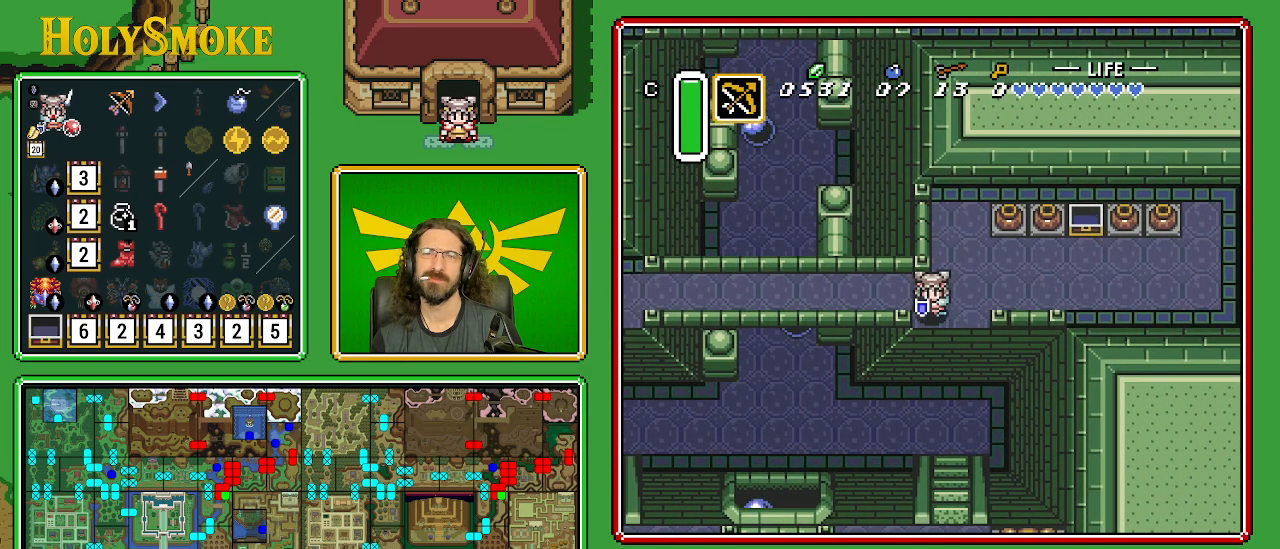
{"buttons": ["DPAD_LEFT"], "events": [[50, "DPAD_DOWN", "up"], [167, "DPAD_UP", "down"], [350, "DPAD_UP", "up"]]}
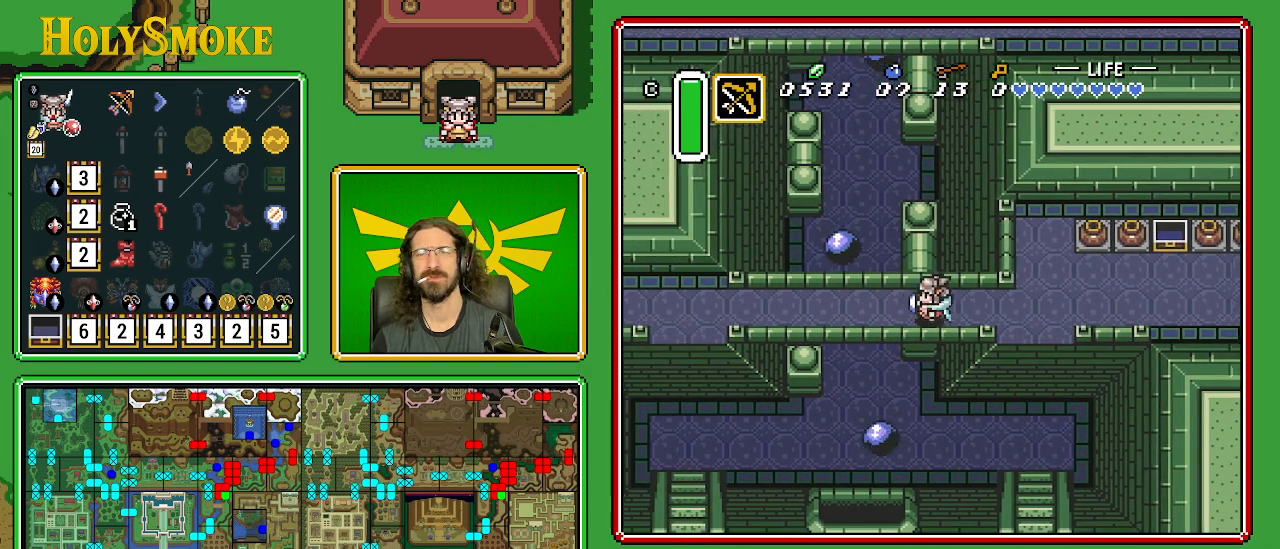
{"buttons": ["DPAD_LEFT"], "events": []}
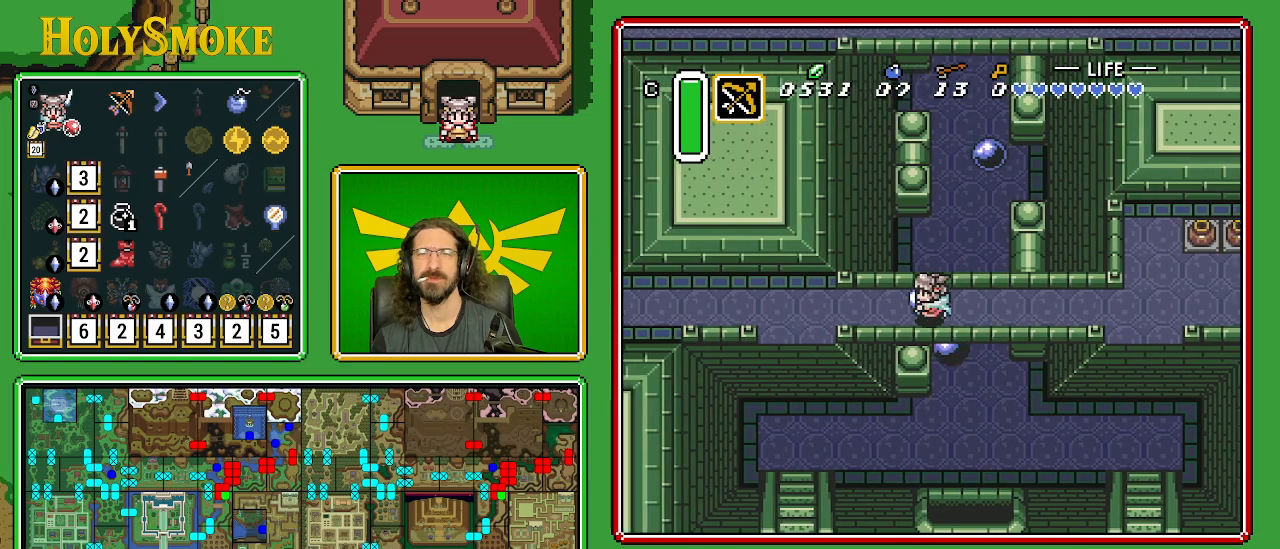
{"buttons": ["DPAD_LEFT"], "events": []}
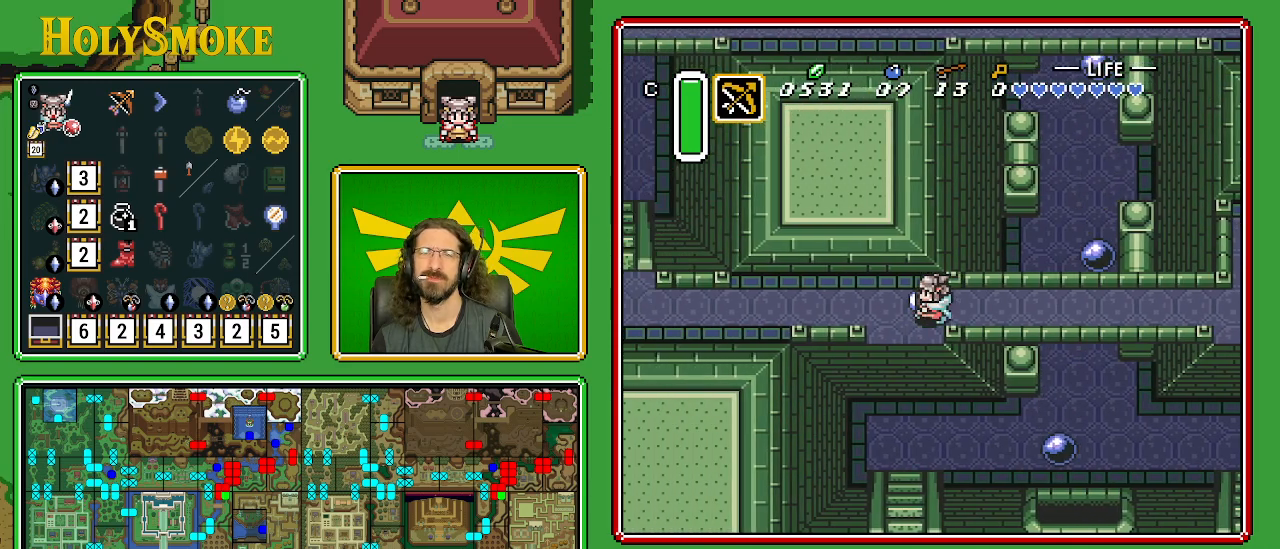
{"buttons": ["DPAD_LEFT"], "events": []}
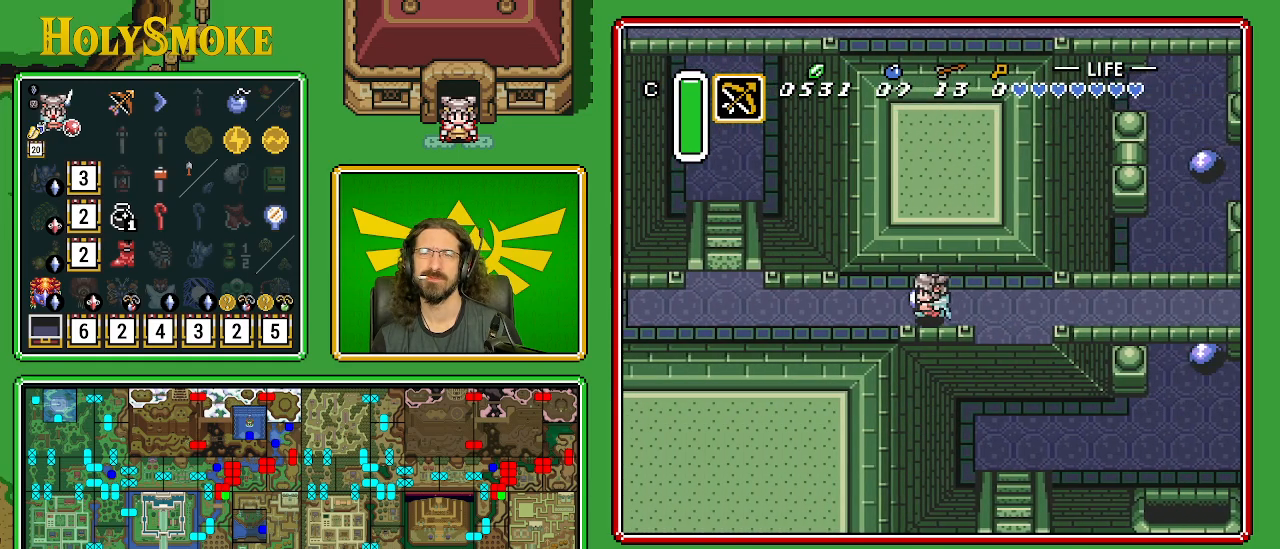
{"buttons": ["DPAD_LEFT"], "events": []}
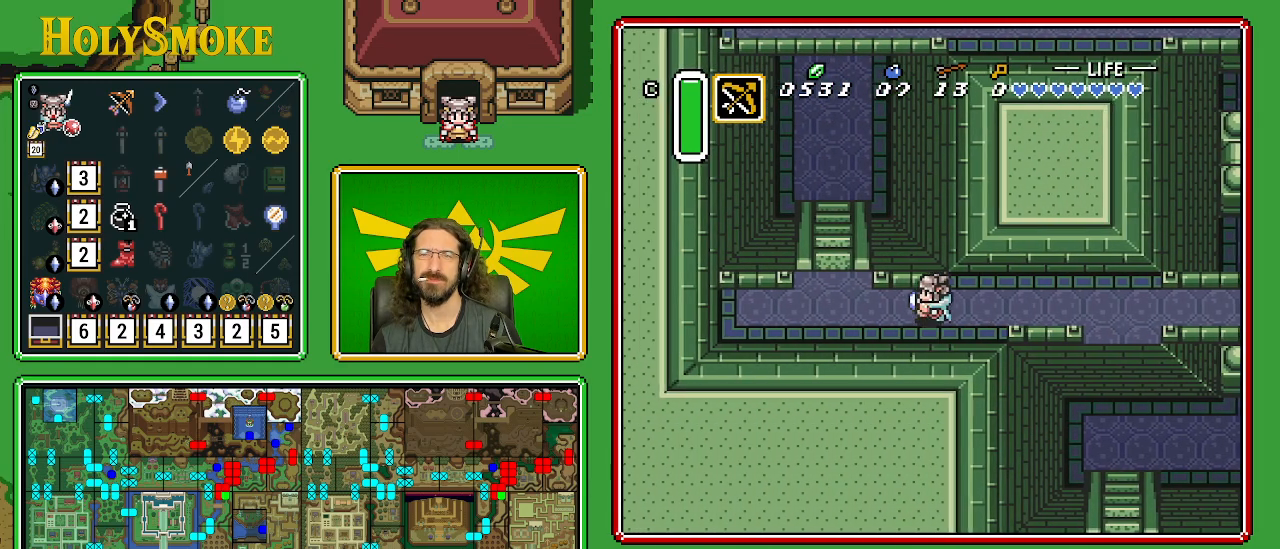
{"buttons": ["DPAD_UP", "DPAD_LEFT"], "events": [[483, "DPAD_UP", "down"]]}
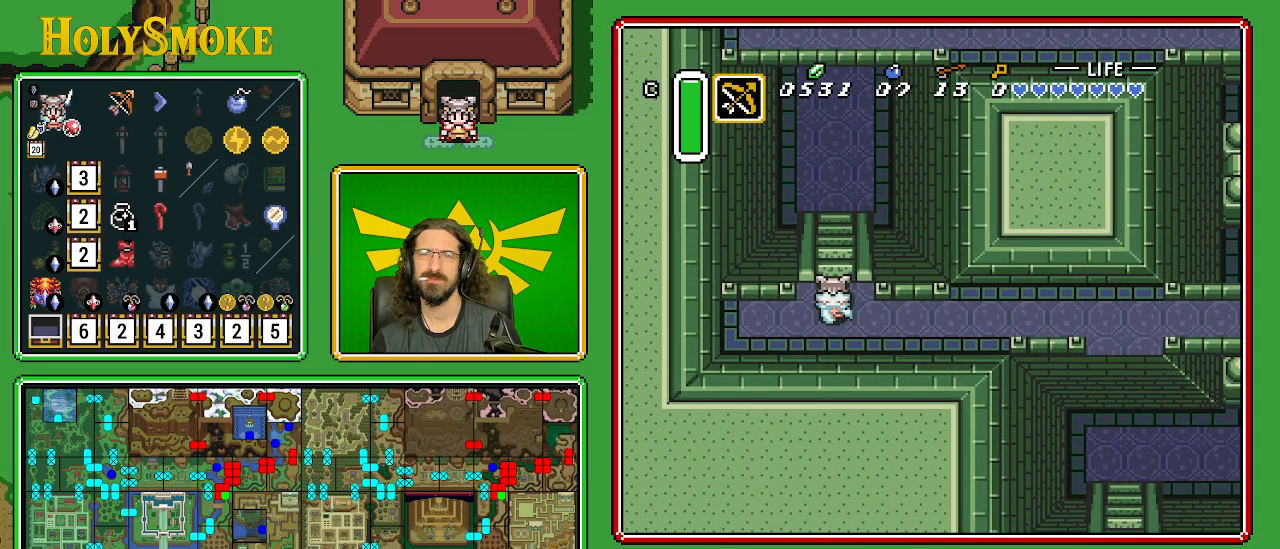
{"buttons": ["DPAD_UP"], "events": [[33, "DPAD_LEFT", "up"]]}
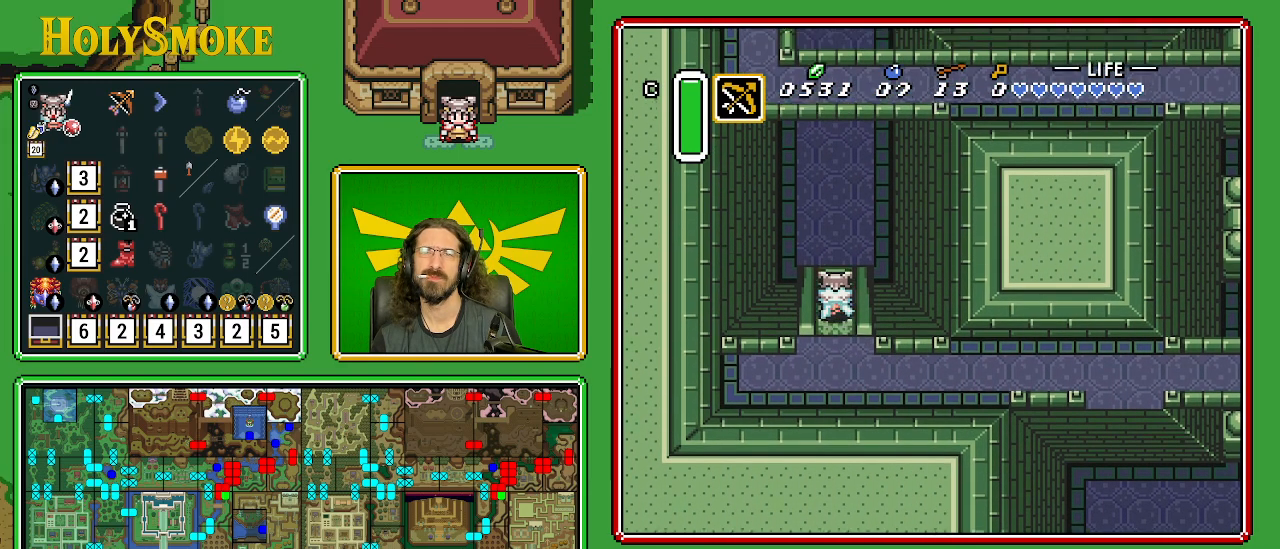
{"buttons": ["DPAD_UP"], "events": []}
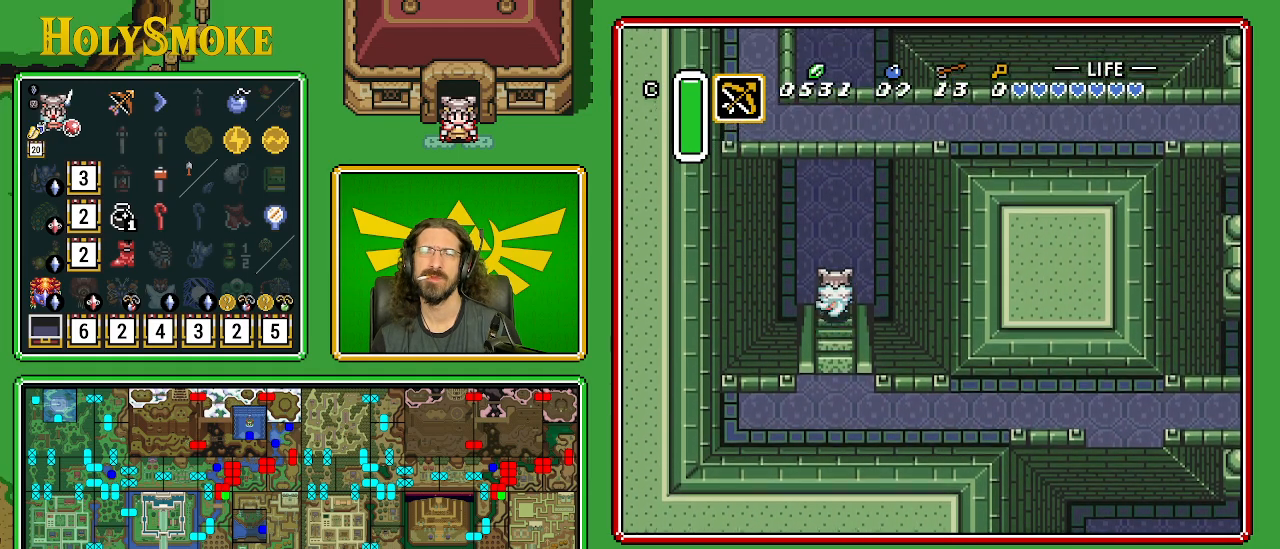
{"buttons": ["DPAD_UP", "DPAD_RIGHT"], "events": [[300, "DPAD_RIGHT", "down"], [383, "DPAD_RIGHT", "up"], [483, "DPAD_RIGHT", "down"]]}
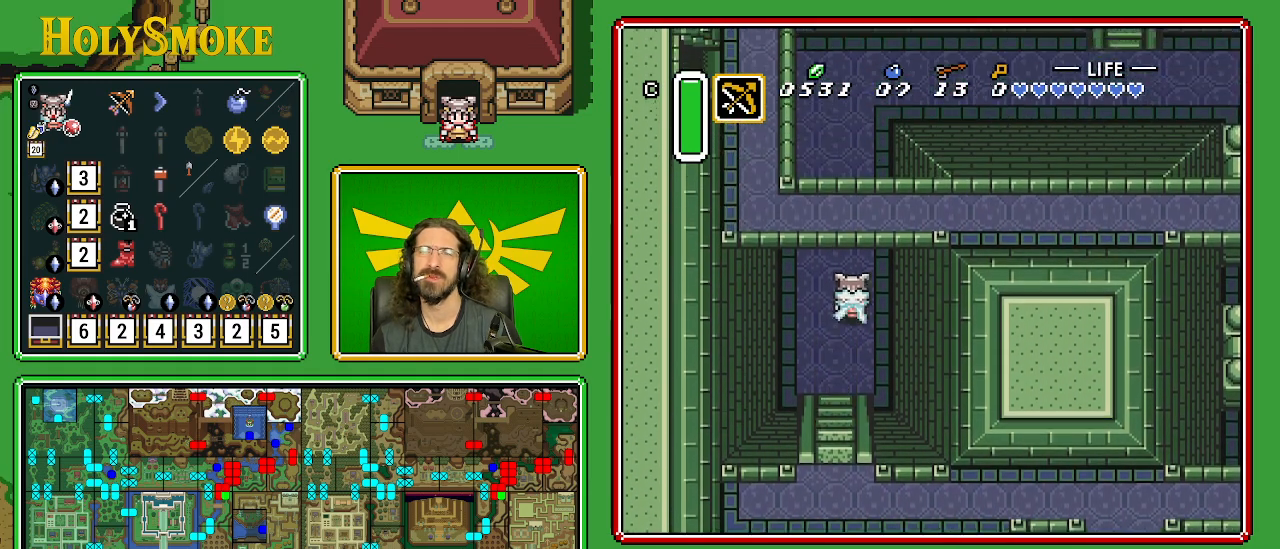
{"buttons": ["DPAD_UP", "DPAD_RIGHT"], "events": [[17, "DPAD_RIGHT", "up"], [67, "DPAD_RIGHT", "down"], [100, "DPAD_RIGHT", "up"], [217, "DPAD_RIGHT", "down"], [233, "DPAD_RIGHT", "up"], [300, "DPAD_RIGHT", "down"], [333, "DPAD_RIGHT", "up"], [383, "DPAD_RIGHT", "down"]]}
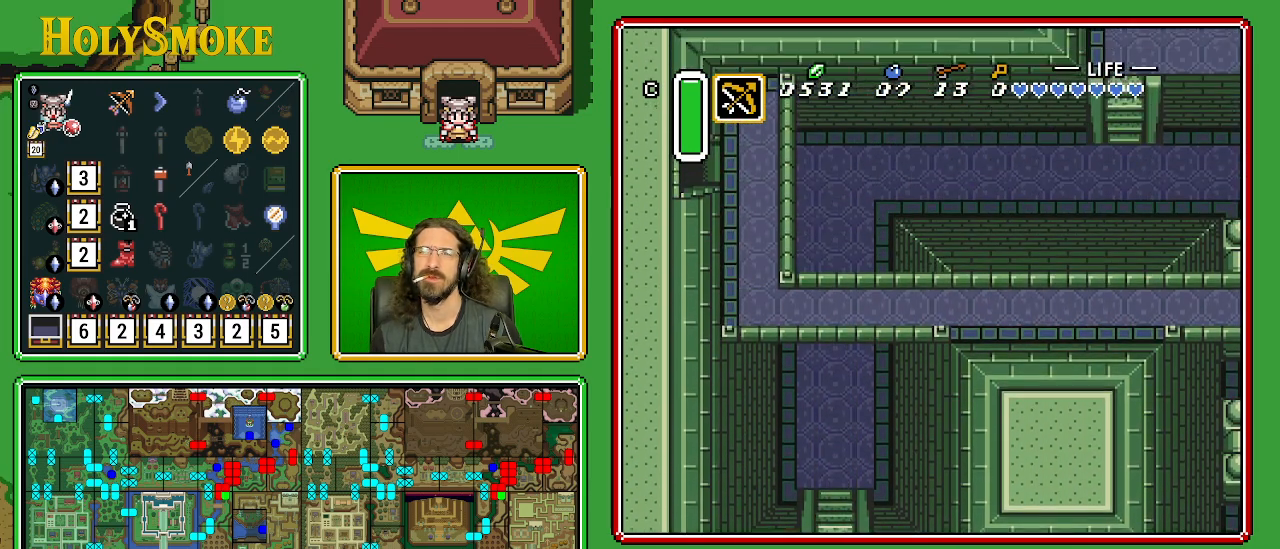
{"buttons": ["DPAD_UP"], "events": [[83, "DPAD_RIGHT", "up"], [117, "DPAD_RIGHT", "down"], [367, "DPAD_RIGHT", "up"]]}
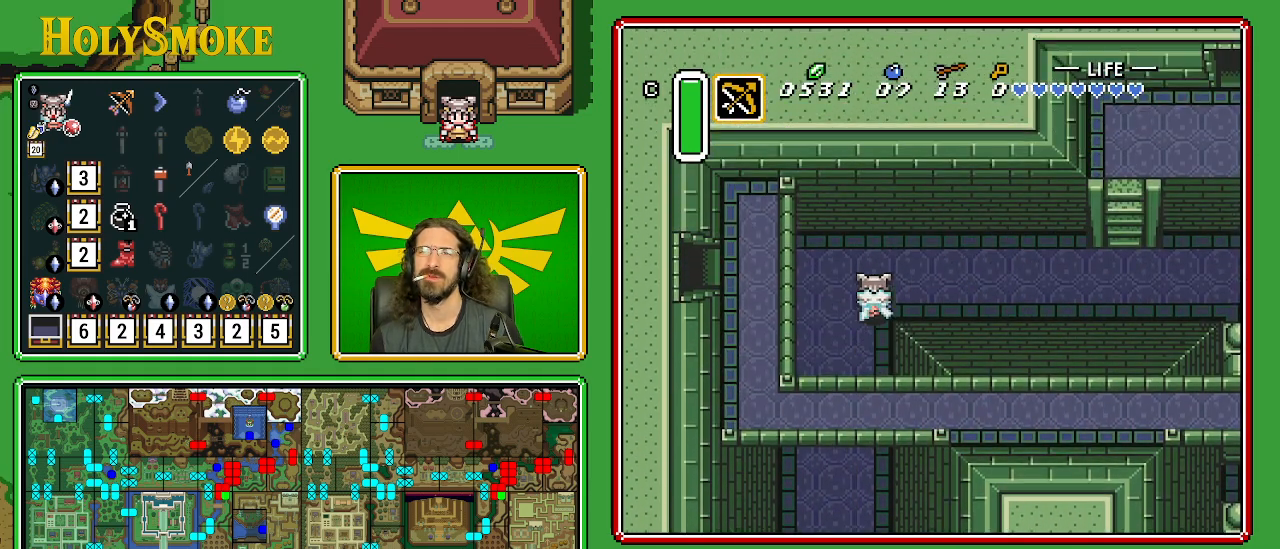
{"buttons": ["DPAD_RIGHT"], "events": [[33, "DPAD_RIGHT", "down"], [117, "DPAD_UP", "up"]]}
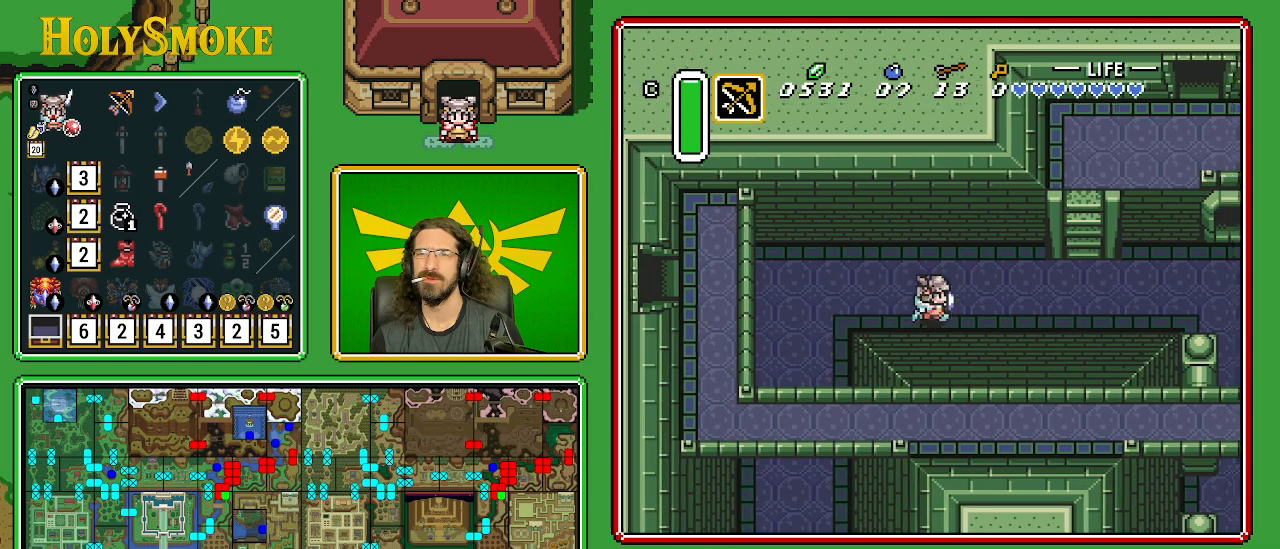
{"buttons": ["DPAD_RIGHT"], "events": []}
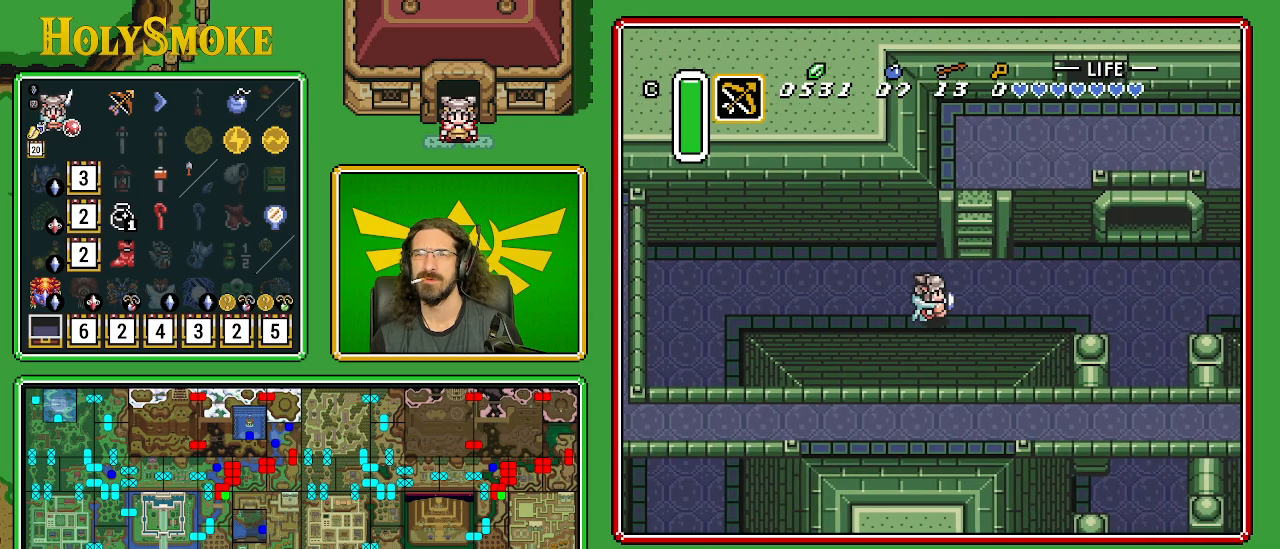
{"buttons": ["DPAD_UP"], "events": [[67, "DPAD_UP", "down"], [283, "DPAD_RIGHT", "up"]]}
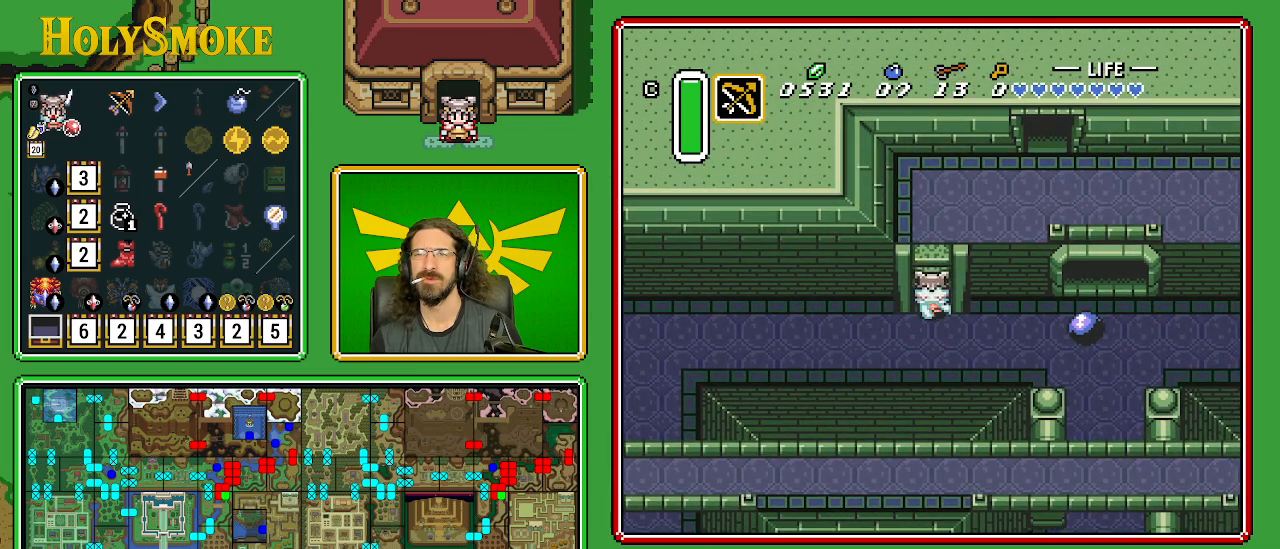
{"buttons": ["DPAD_UP"], "events": []}
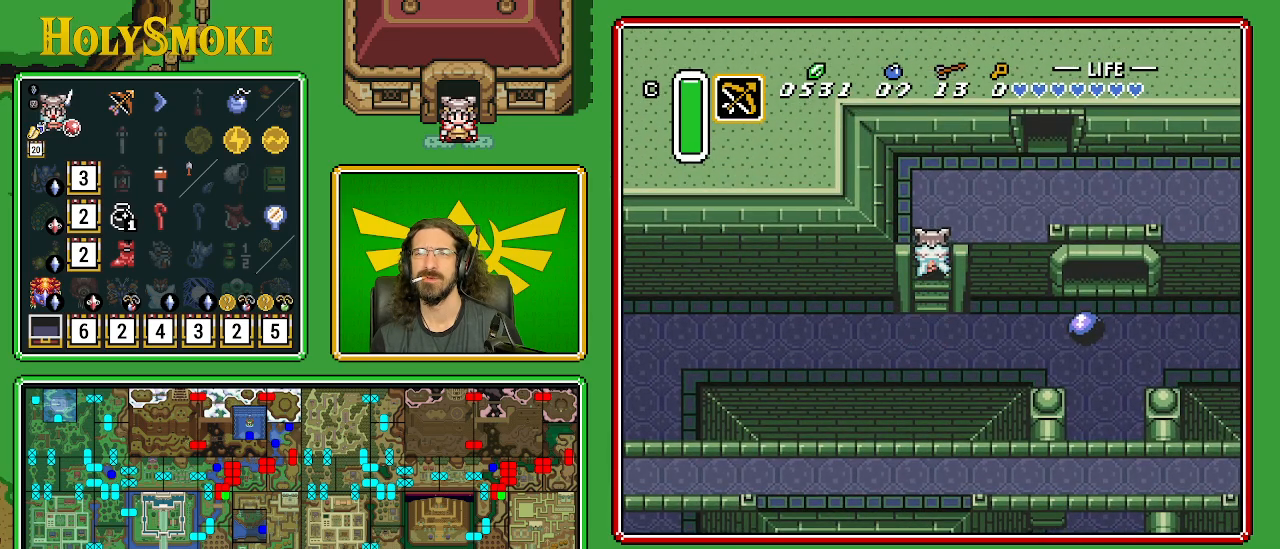
{"buttons": ["DPAD_UP", "DPAD_RIGHT"], "events": [[383, "DPAD_RIGHT", "down"]]}
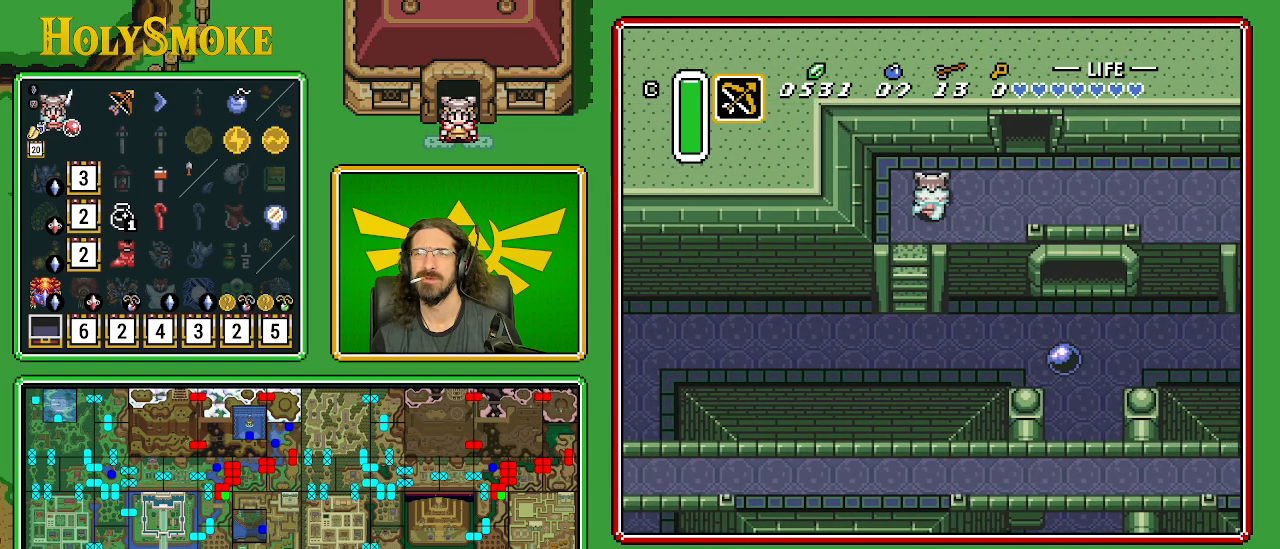
{"buttons": ["DPAD_RIGHT"], "events": [[283, "DPAD_UP", "up"]]}
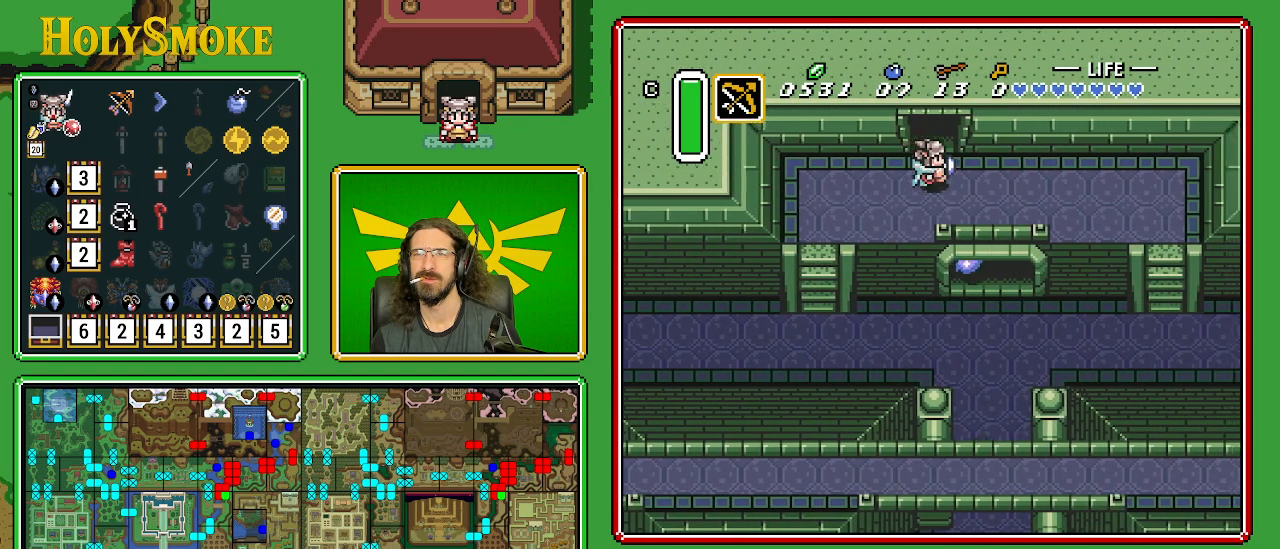
{"buttons": ["DPAD_UP"], "events": [[83, "DPAD_UP", "down"], [117, "DPAD_RIGHT", "up"]]}
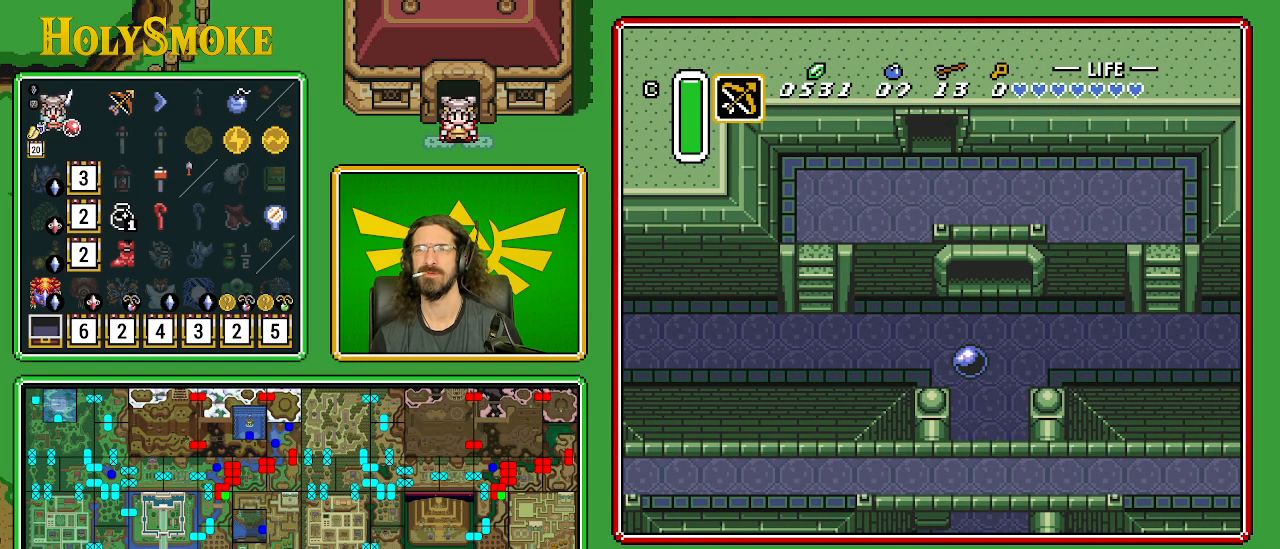
{"buttons": ["DPAD_UP"], "events": []}